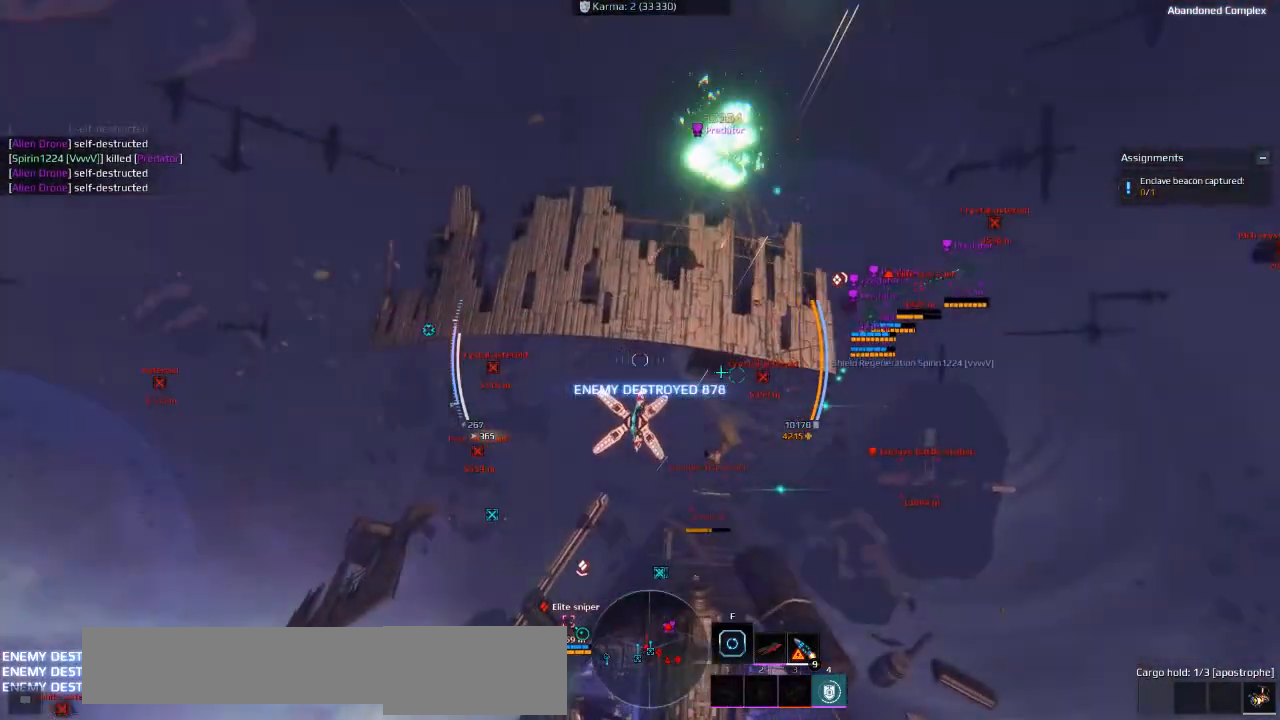
Gameplay with keyboard; each line is a JSON object with the keys held at the frame after it. "events" lists presses ("down") and releases ("up") of "a", "ctrl", "d", "e", "f", "q", "r", "s", "shift", "space", "tab" and "w" between this image and that frame as [ms after this image, input, new state], when the widget could be followed in between. No other keys are recorded. Mouse input is not recorded.
{"keys": ["space", "w"], "events": []}
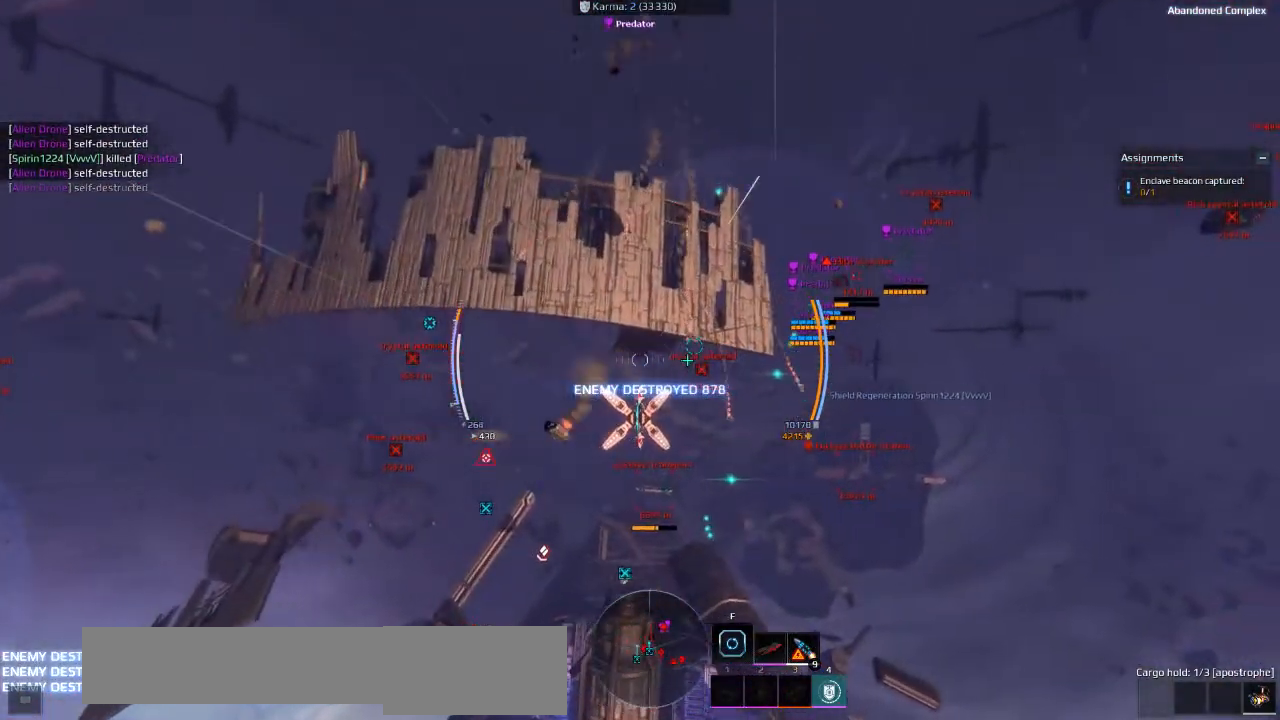
{"keys": ["space", "w"], "events": []}
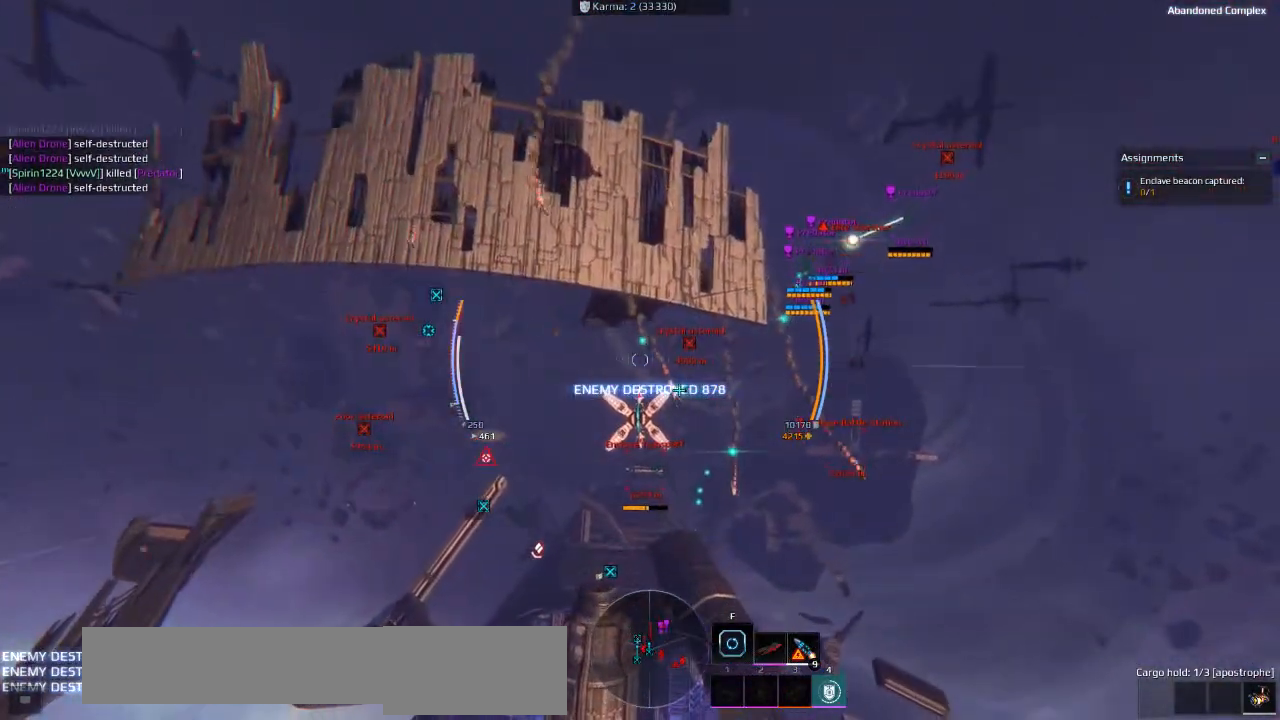
{"keys": ["space", "w"], "events": []}
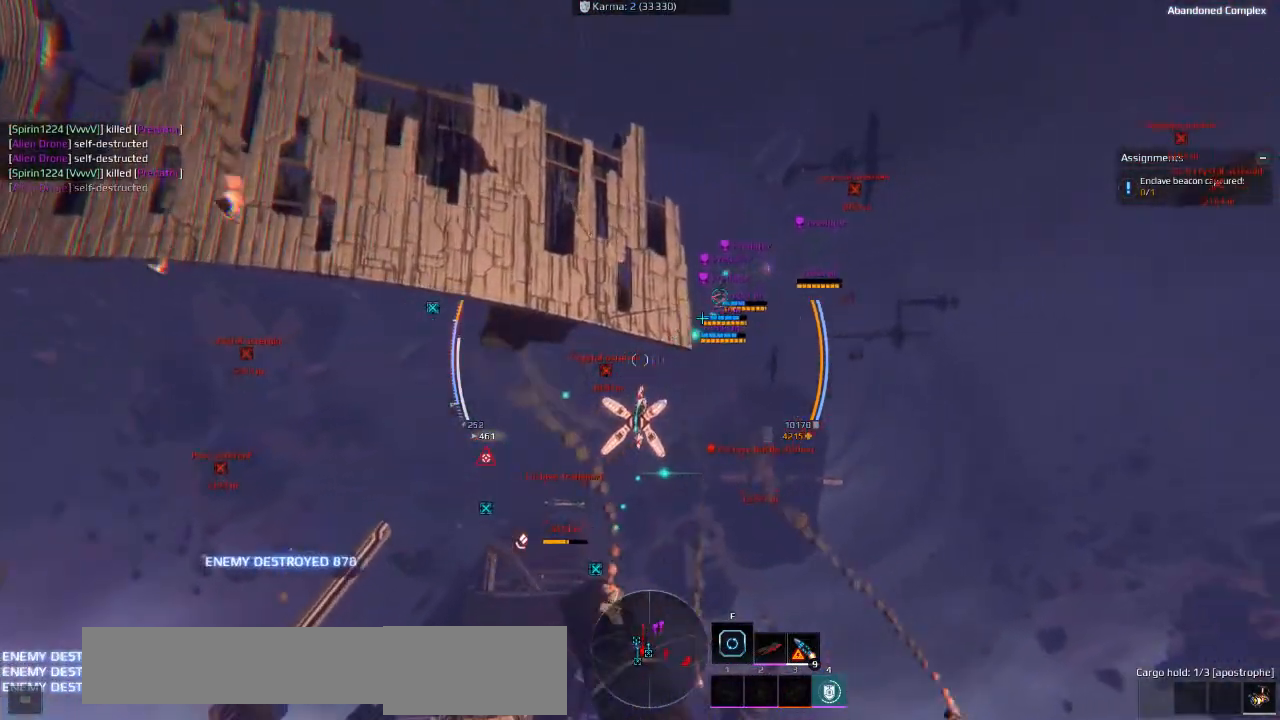
{"keys": ["space", "w"], "events": []}
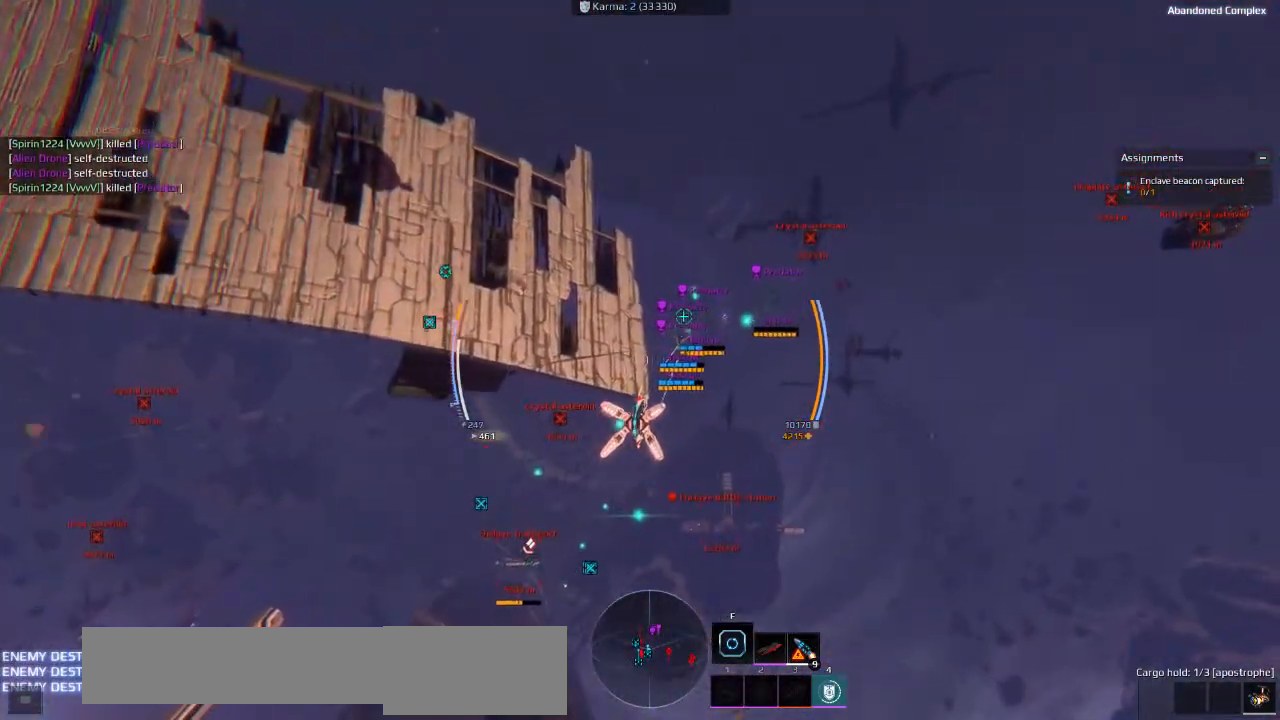
{"keys": ["space", "w"], "events": []}
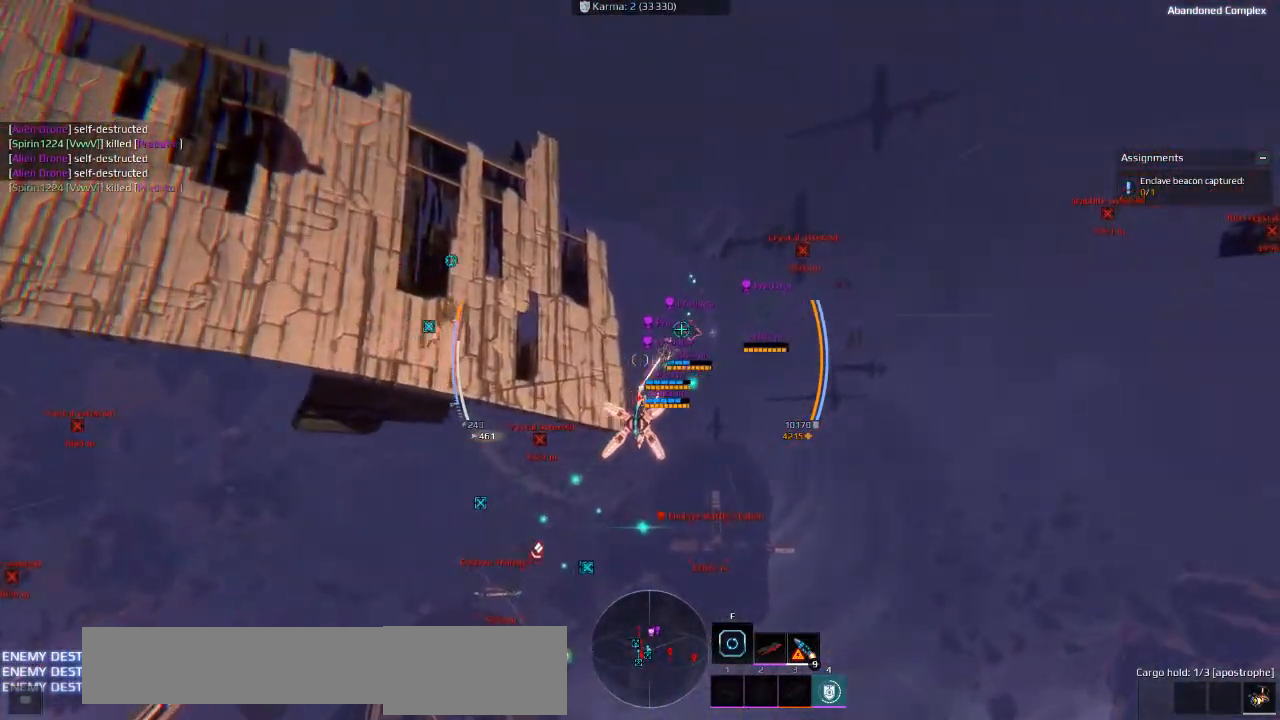
{"keys": ["space", "w"], "events": []}
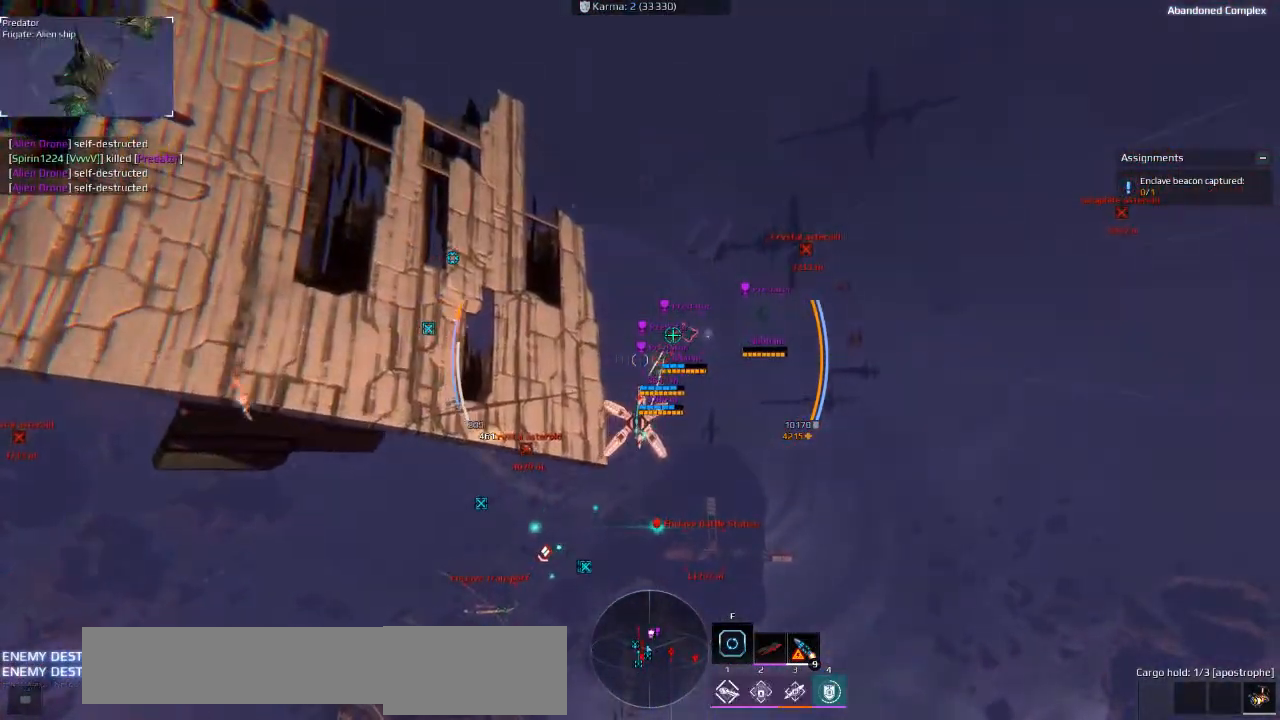
{"keys": ["space", "w"], "events": []}
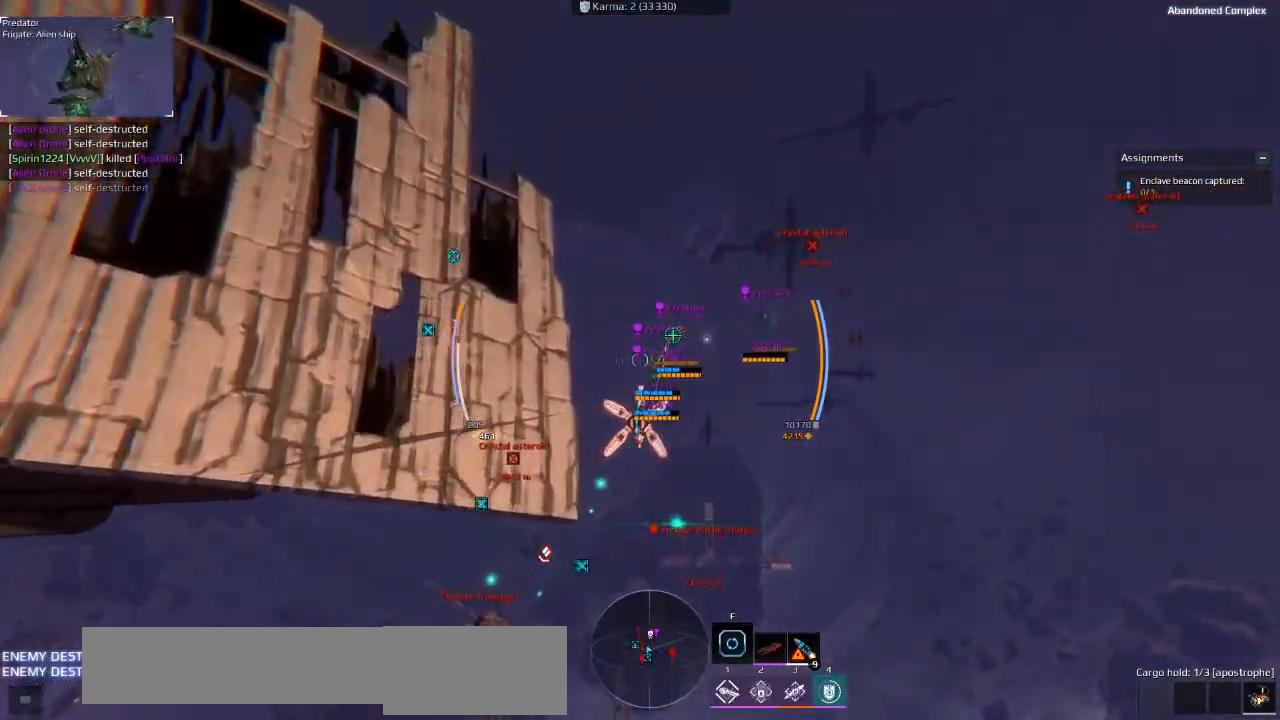
{"keys": ["space"], "events": [[350, "w", "up"]]}
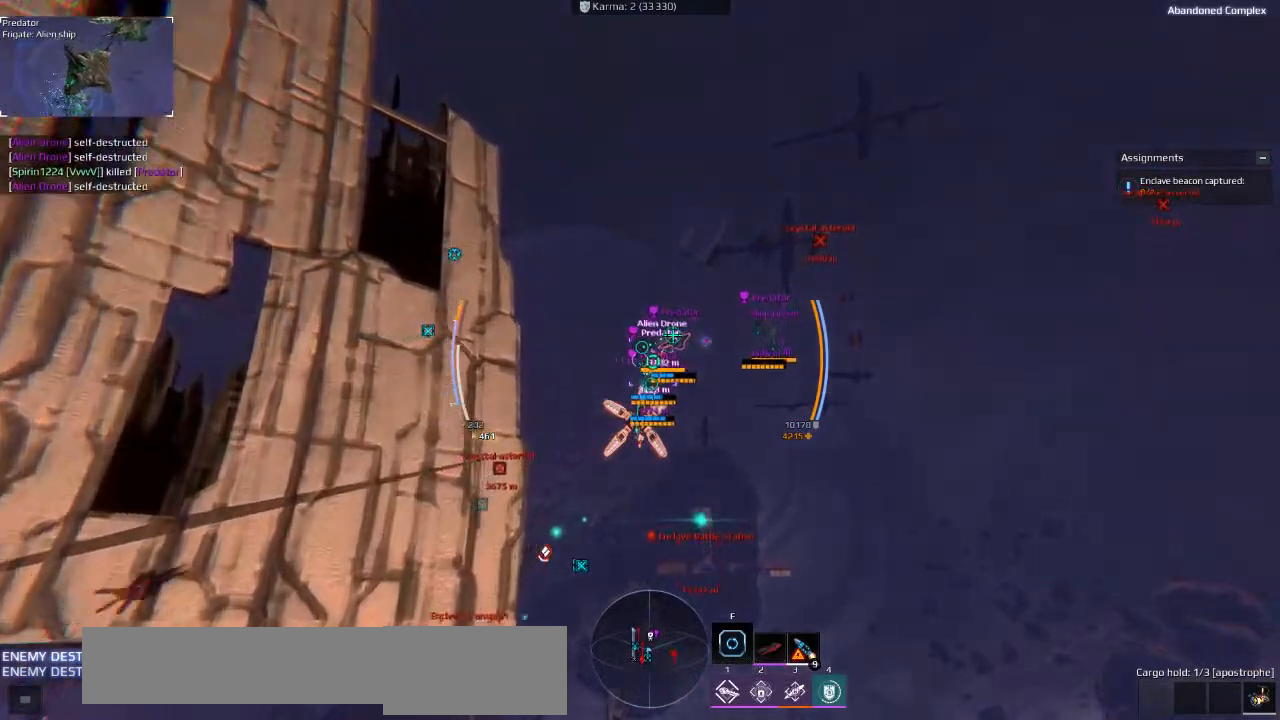
{"keys": ["space"], "events": []}
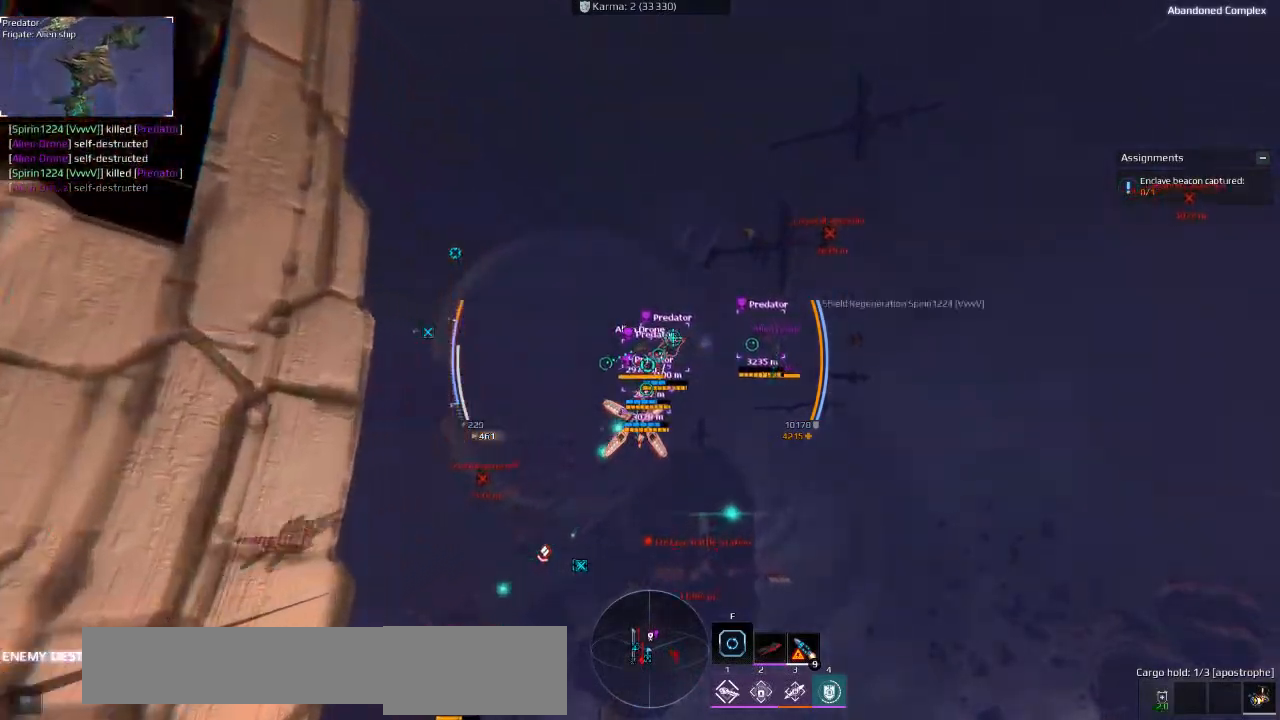
{"keys": ["space"], "events": []}
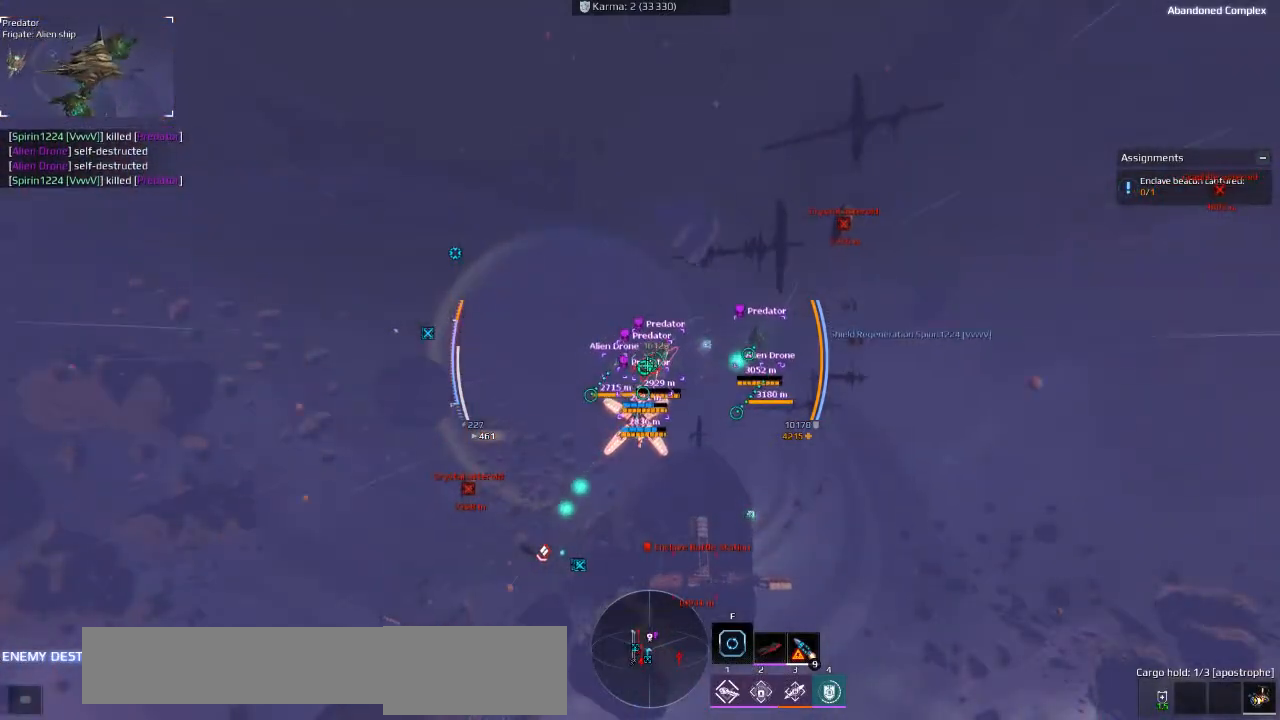
{"keys": ["space"], "events": []}
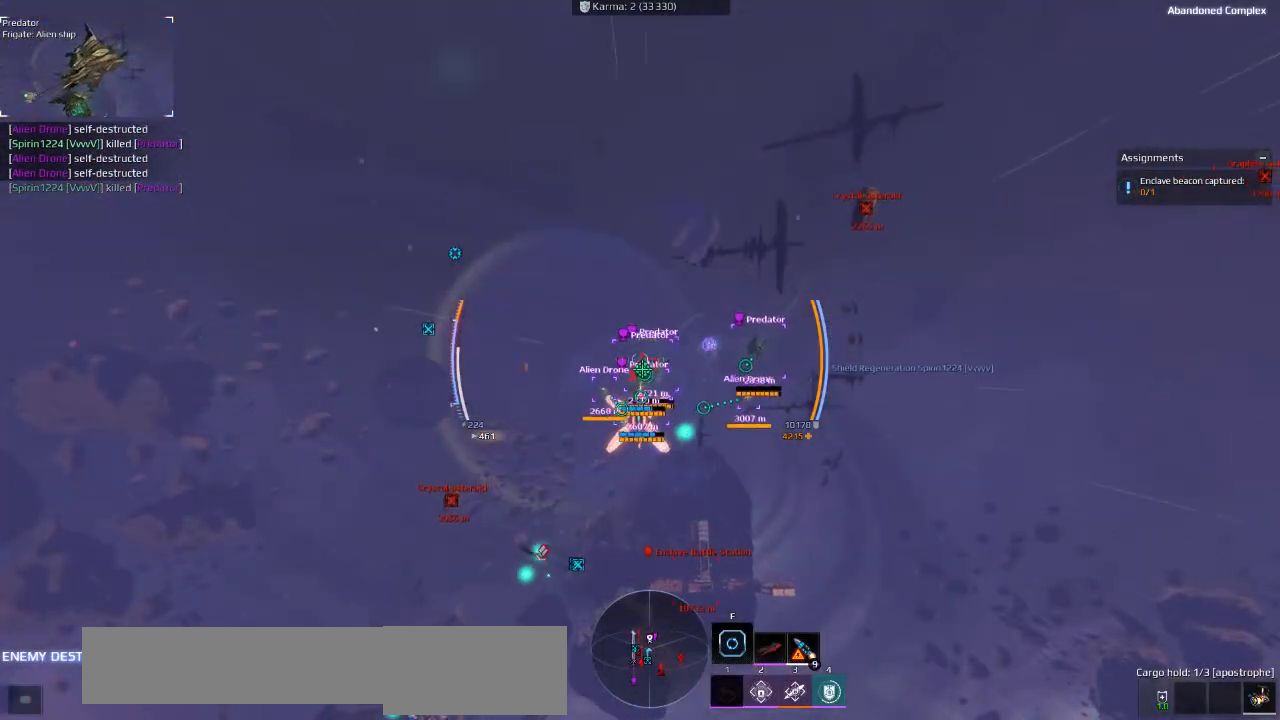
{"keys": ["space"], "events": []}
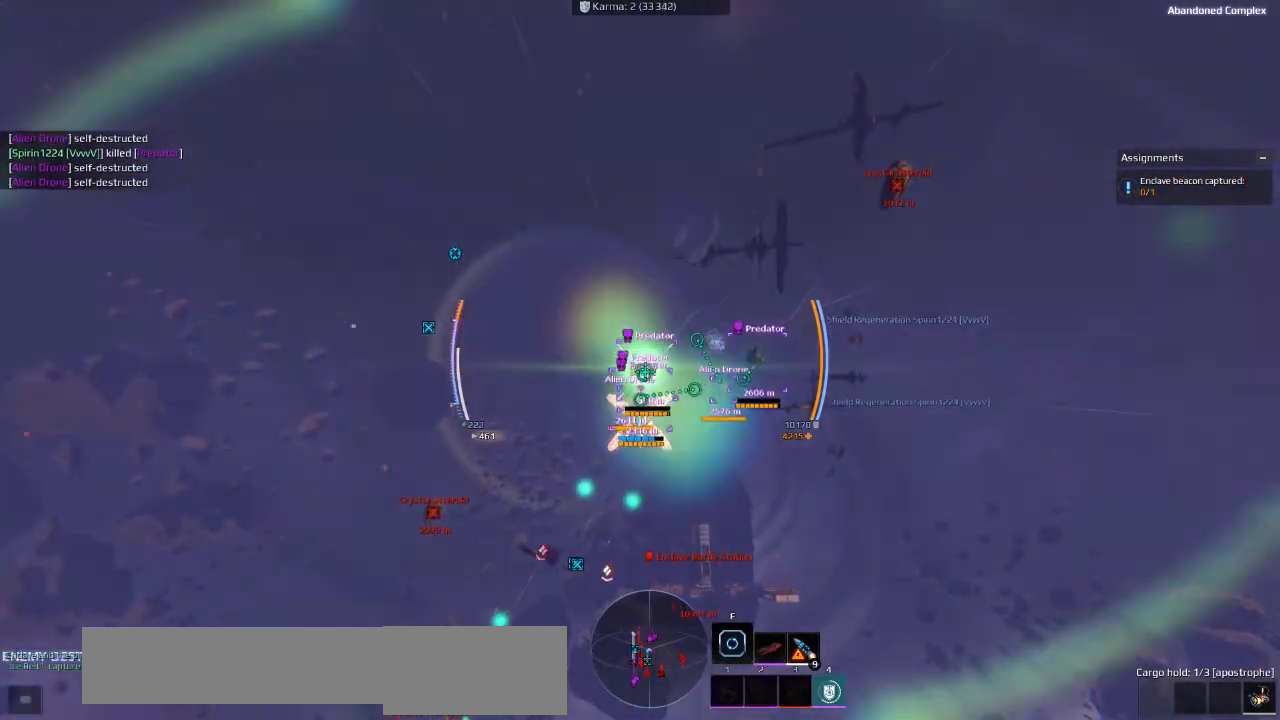
{"keys": ["space"], "events": []}
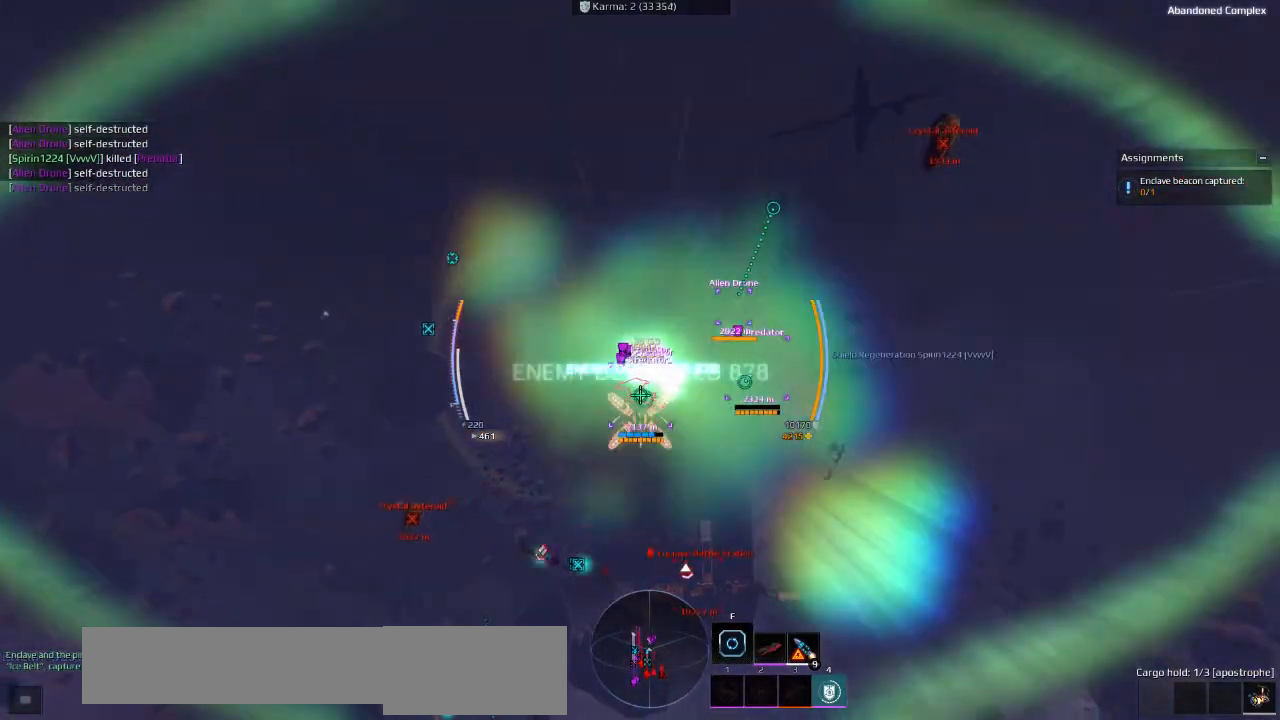
{"keys": ["space"], "events": []}
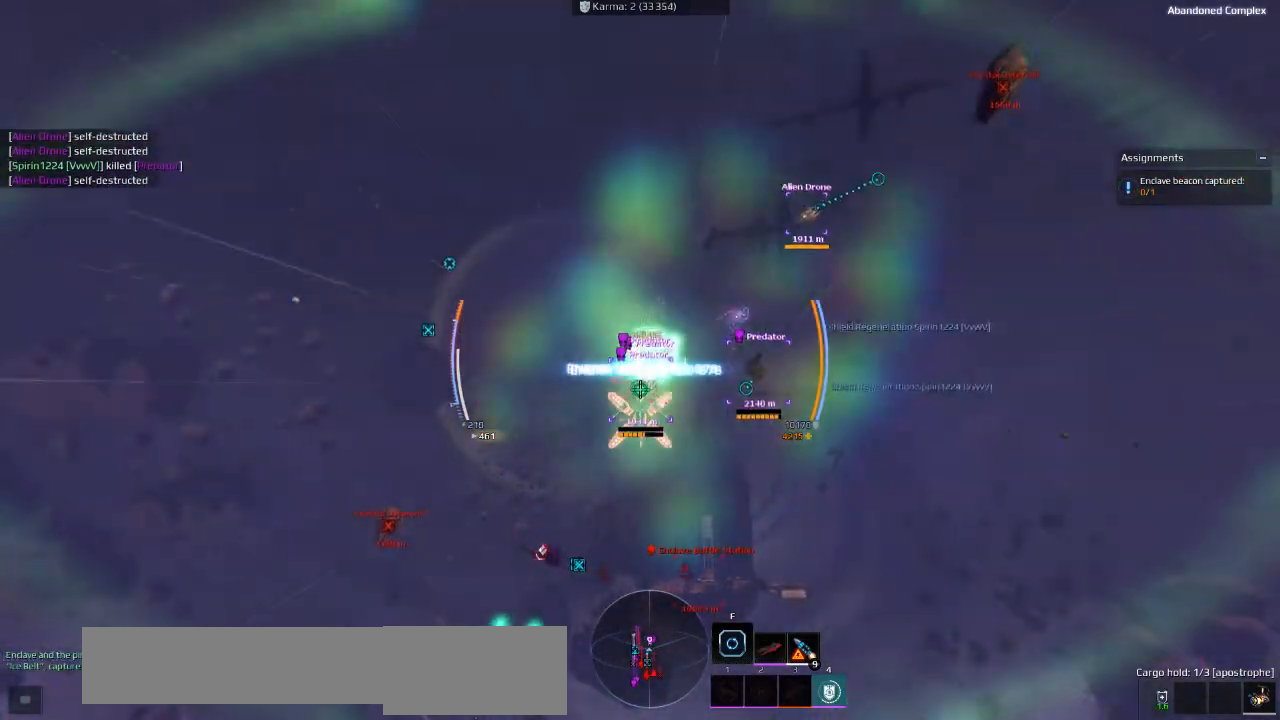
{"keys": ["space"], "events": [[100, "d", "down"], [433, "d", "up"]]}
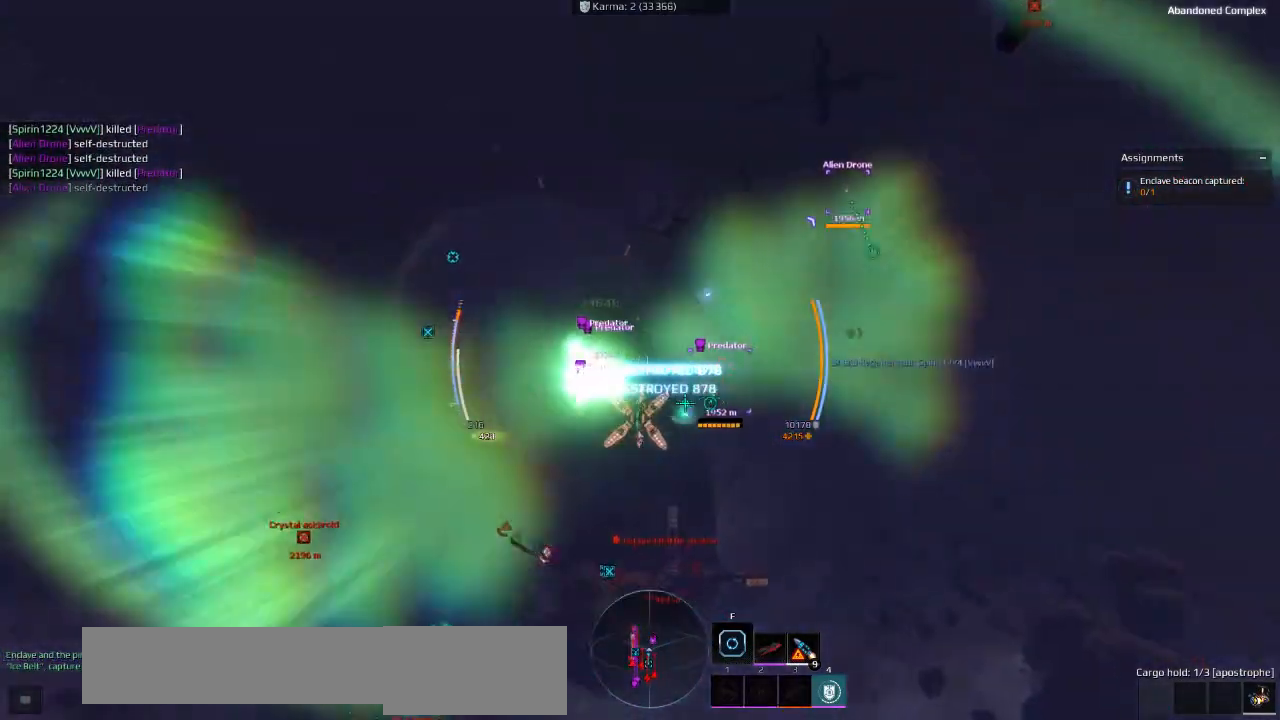
{"keys": ["space"], "events": []}
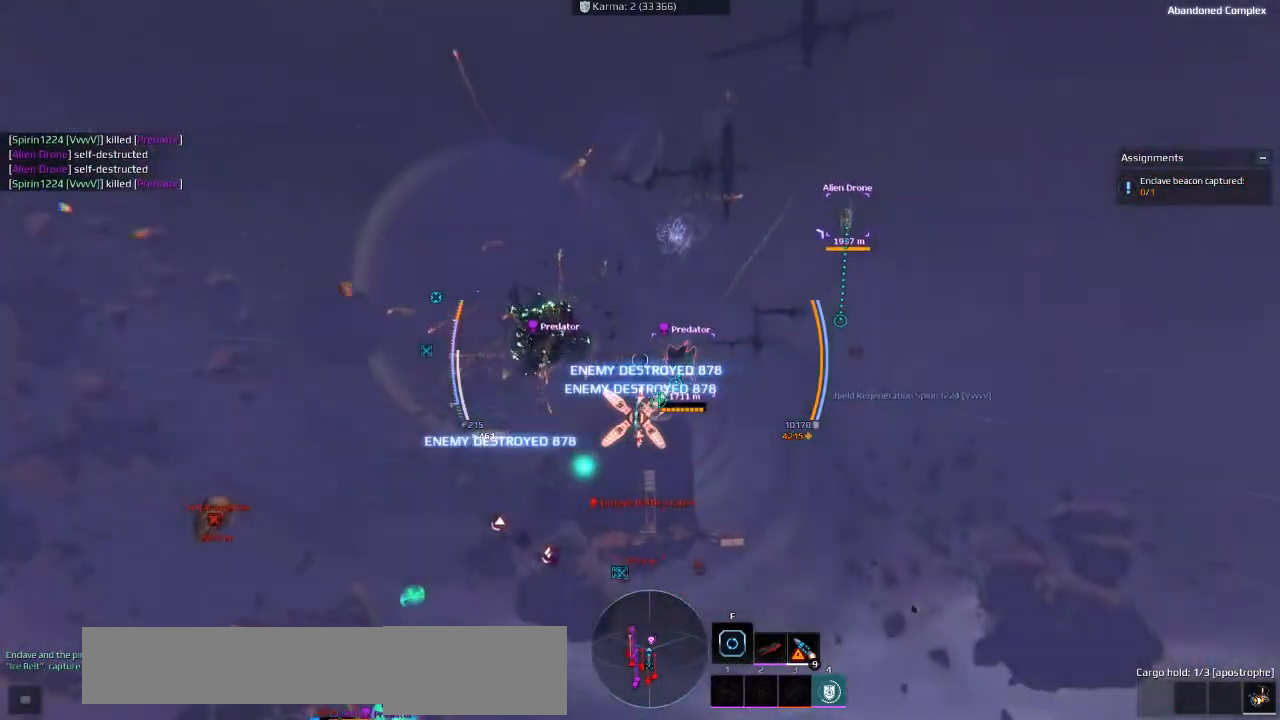
{"keys": ["space"], "events": []}
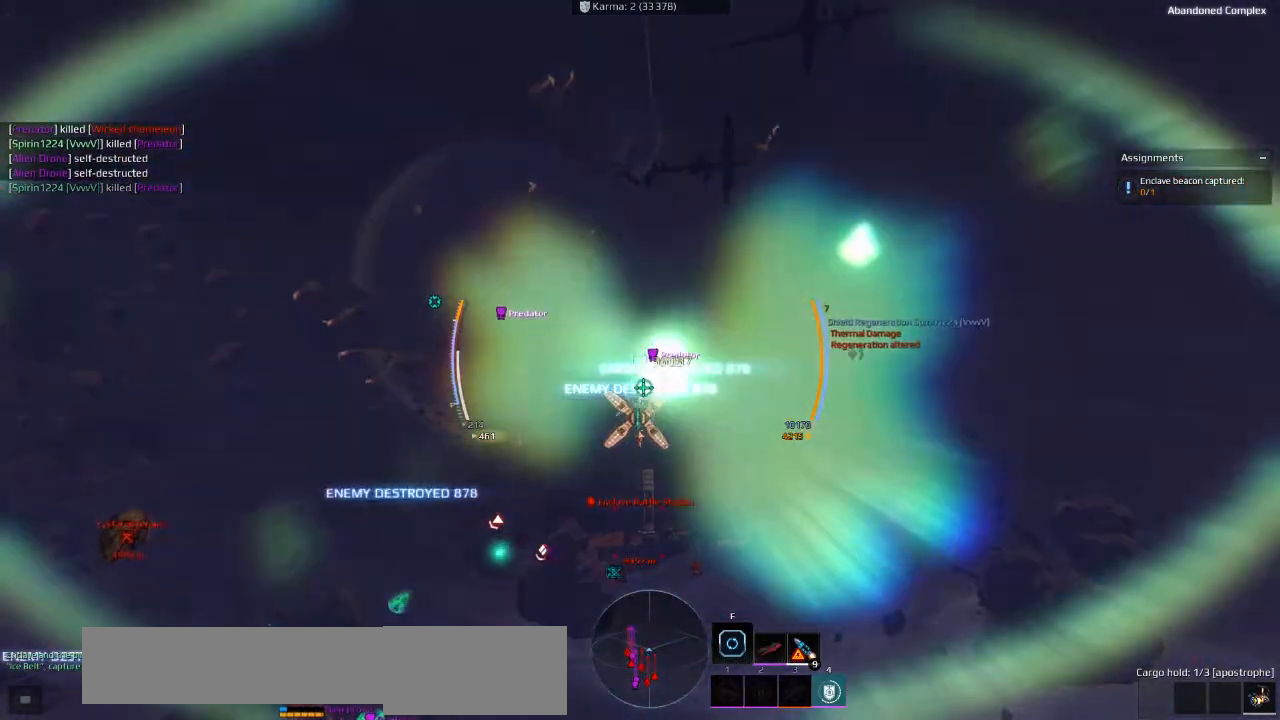
{"keys": ["d", "space"], "events": [[150, "q", "down"], [266, "q", "up"], [500, "d", "down"]]}
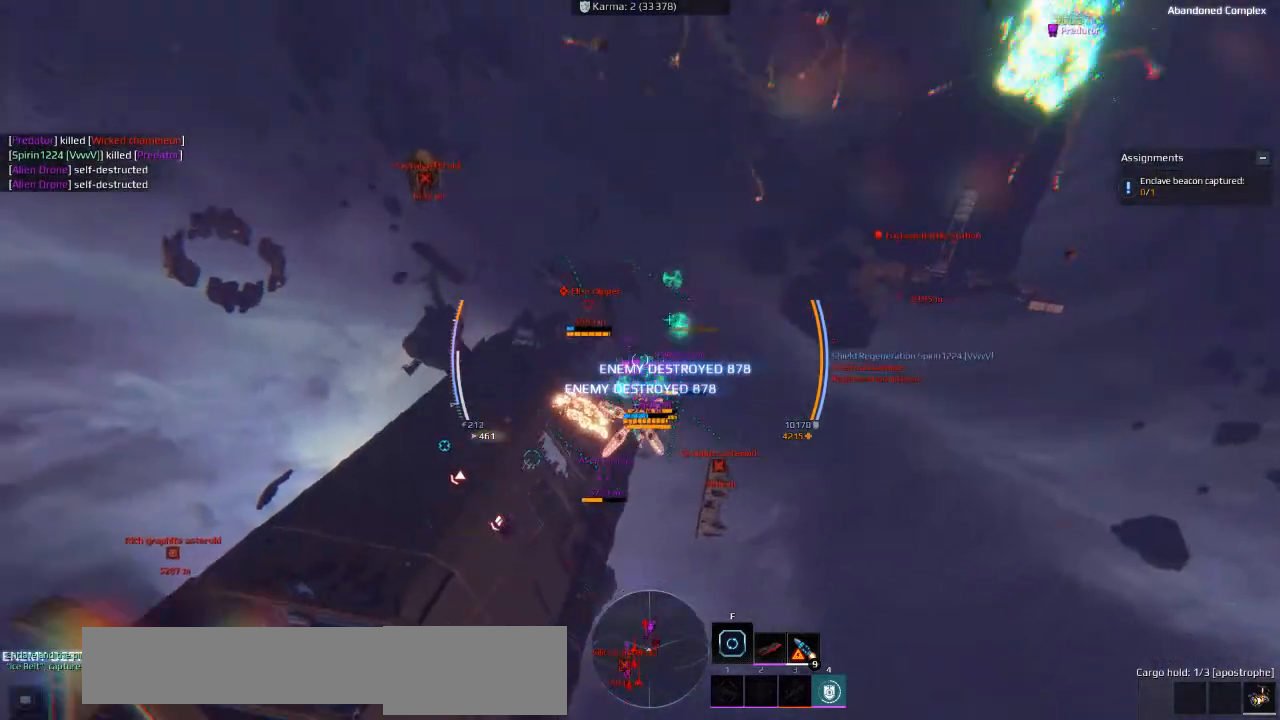
{"keys": ["space"], "events": [[400, "d", "up"]]}
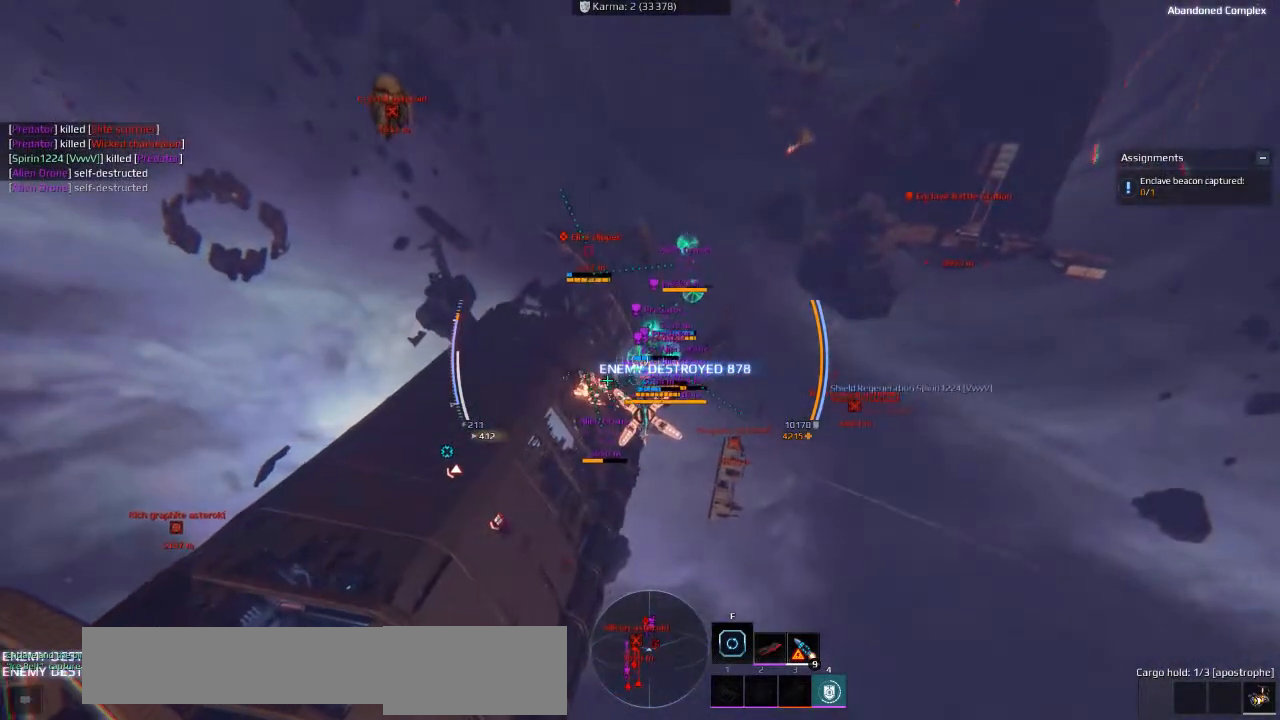
{"keys": ["space"], "events": []}
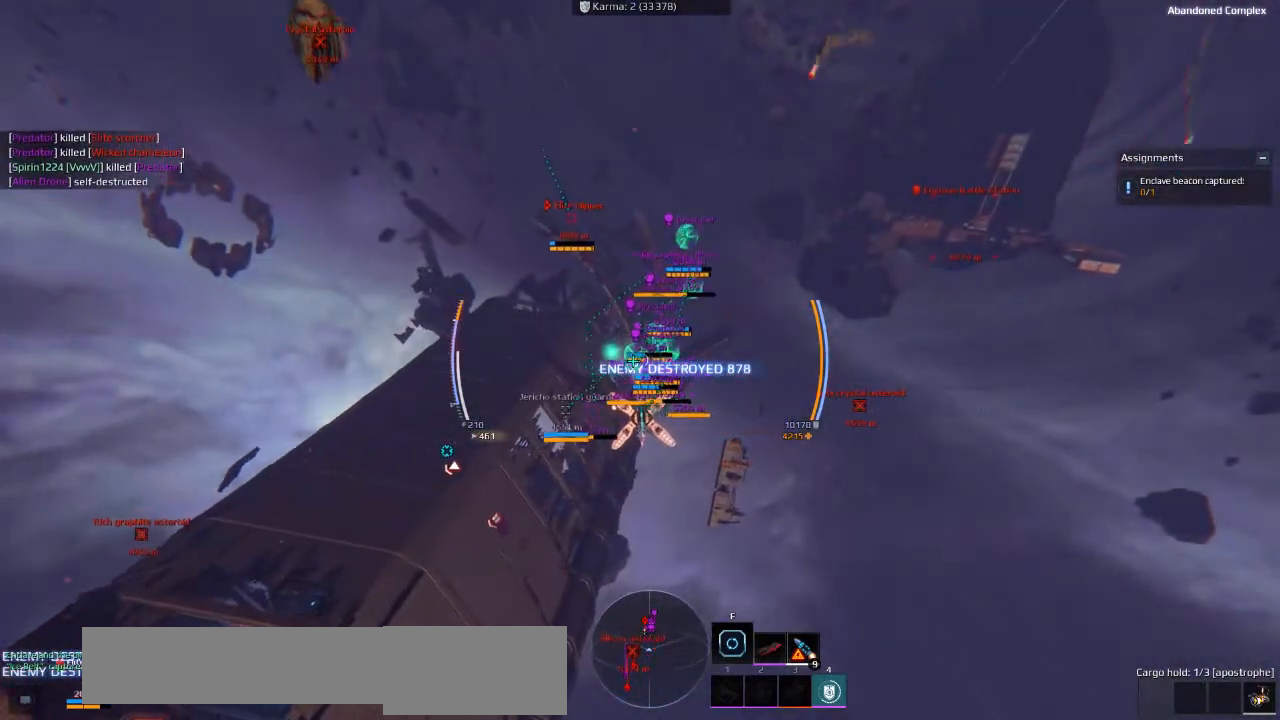
{"keys": ["space"], "events": []}
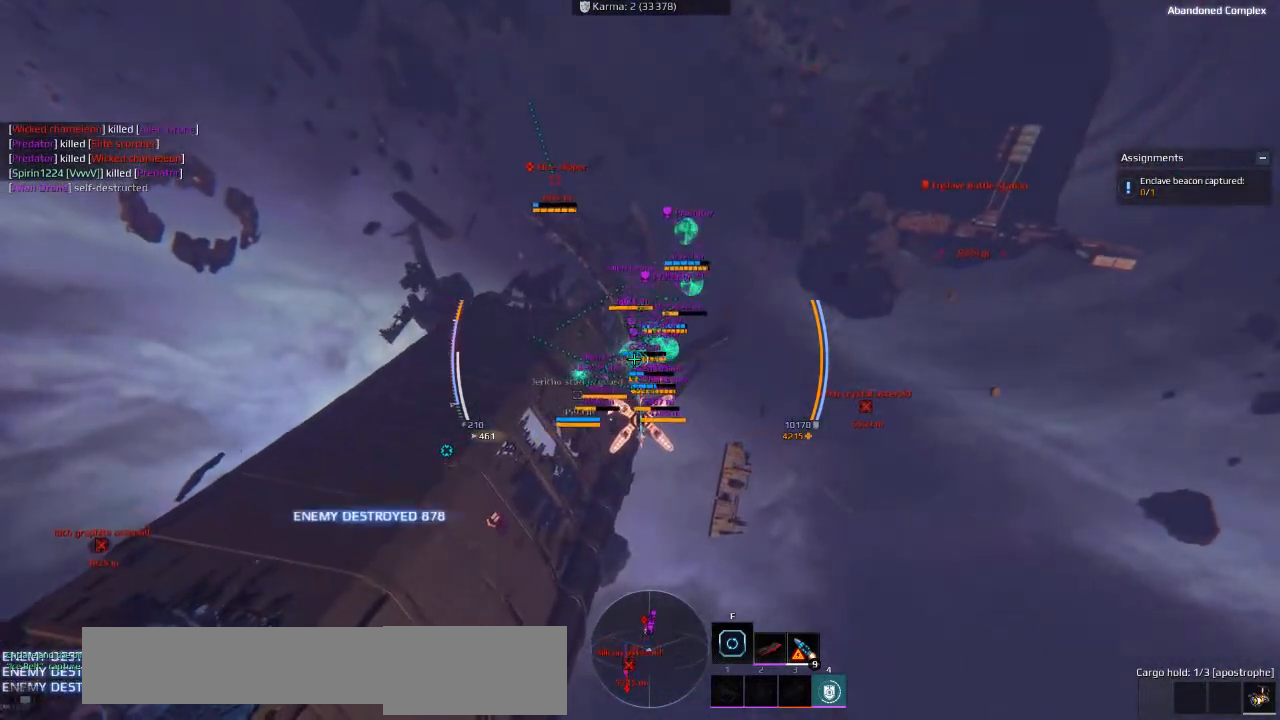
{"keys": ["space"], "events": []}
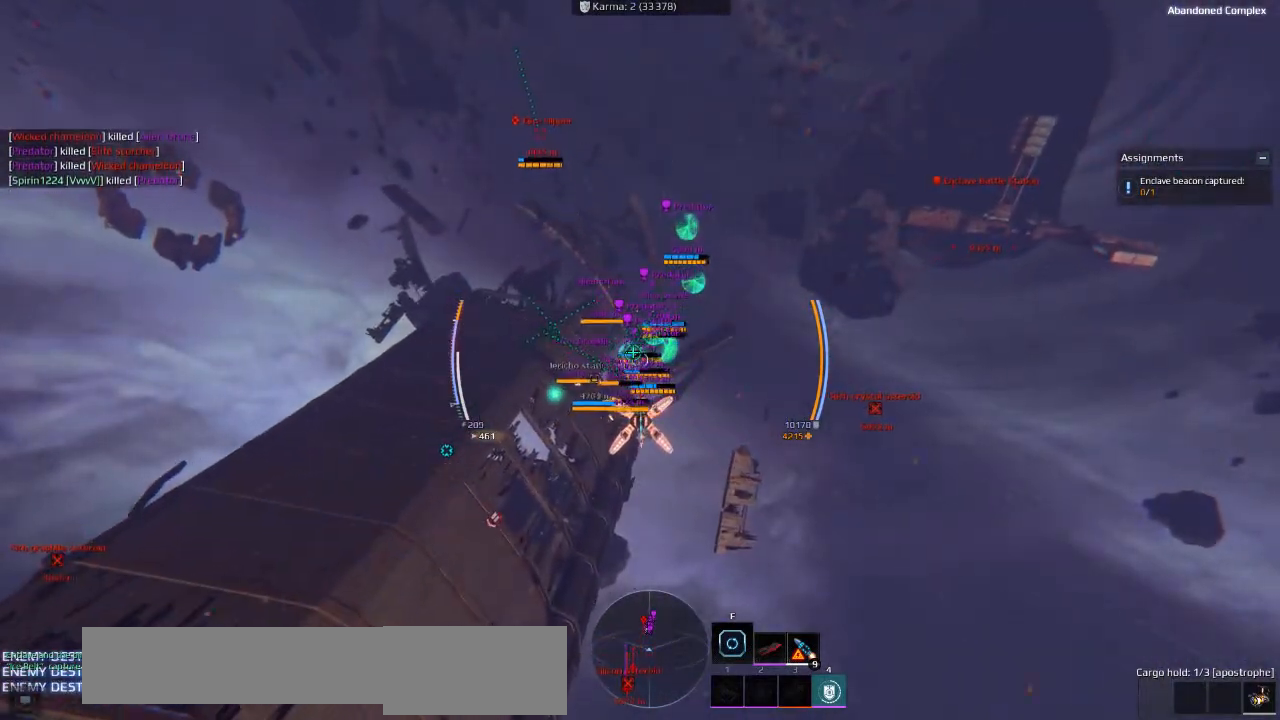
{"keys": ["space"], "events": []}
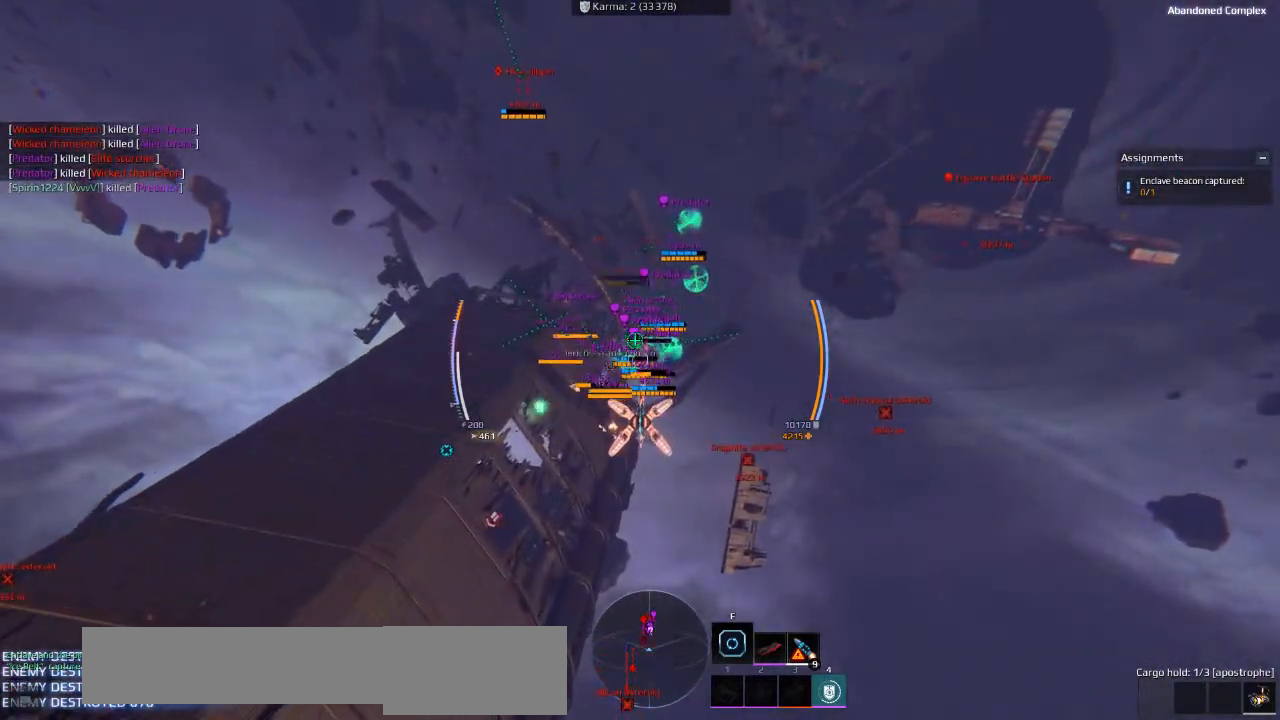
{"keys": ["space"], "events": []}
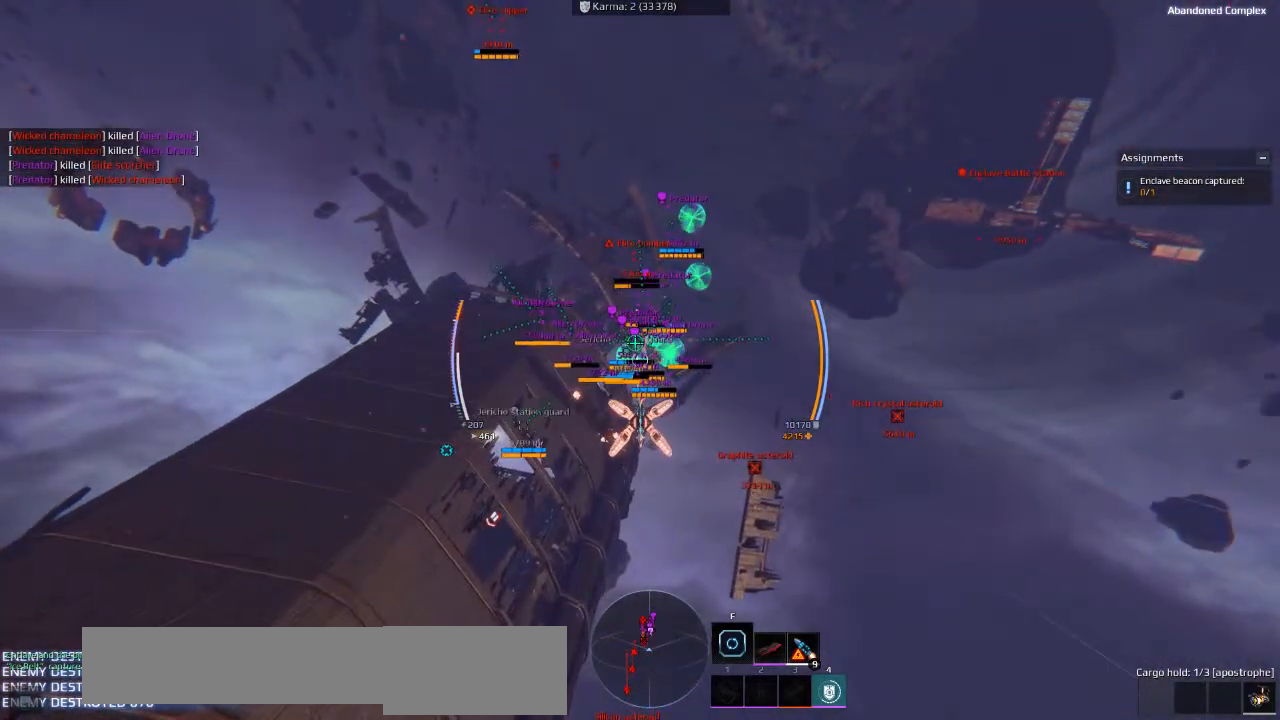
{"keys": [], "events": [[500, "space", "up"]]}
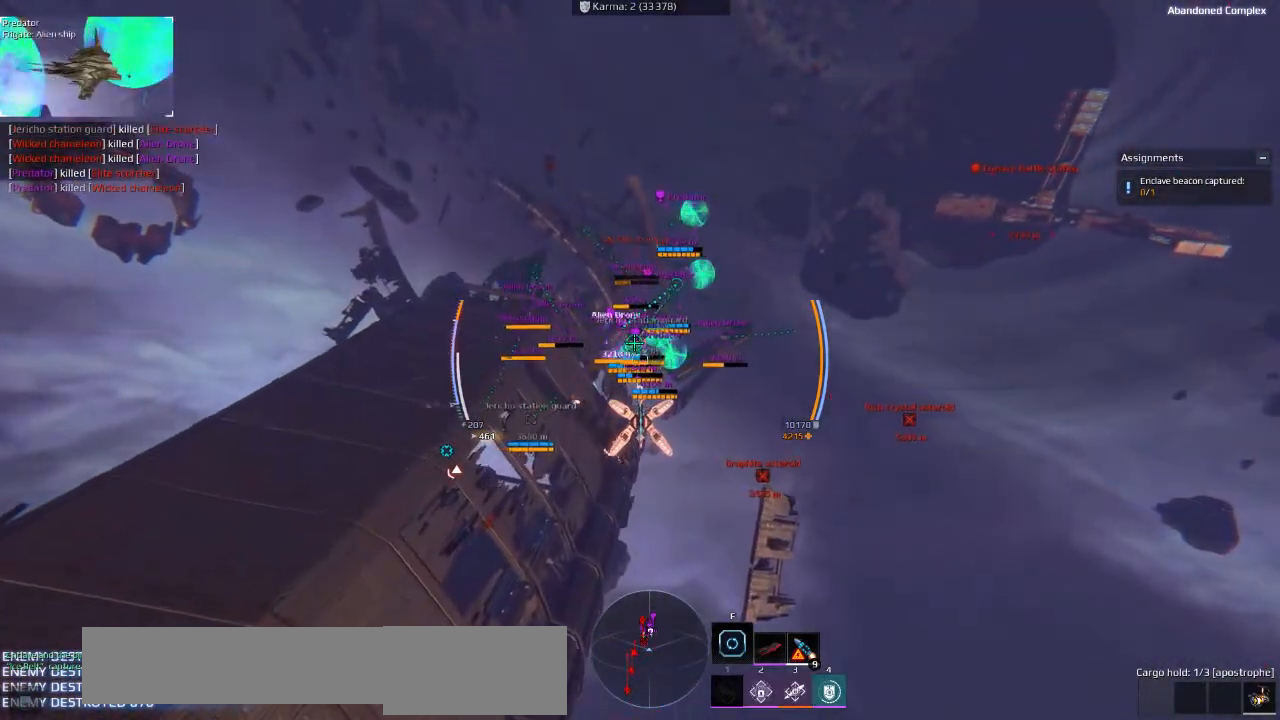
{"keys": [], "events": []}
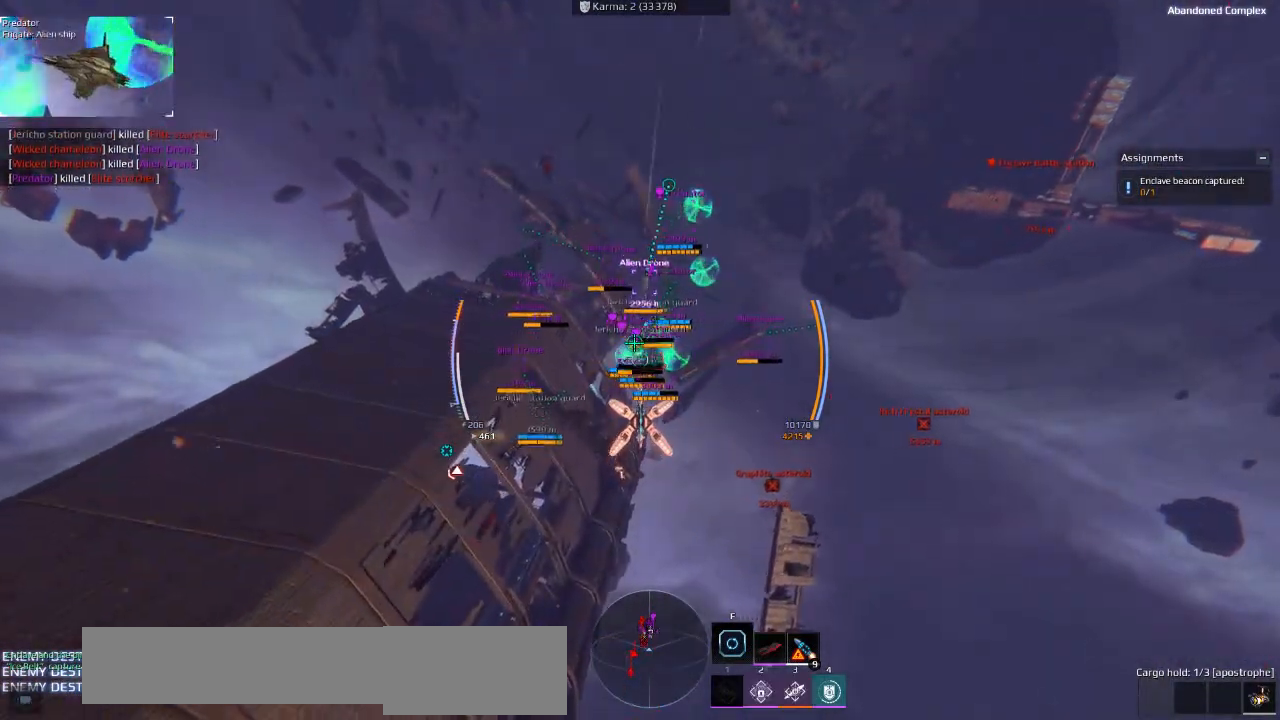
{"keys": [], "events": []}
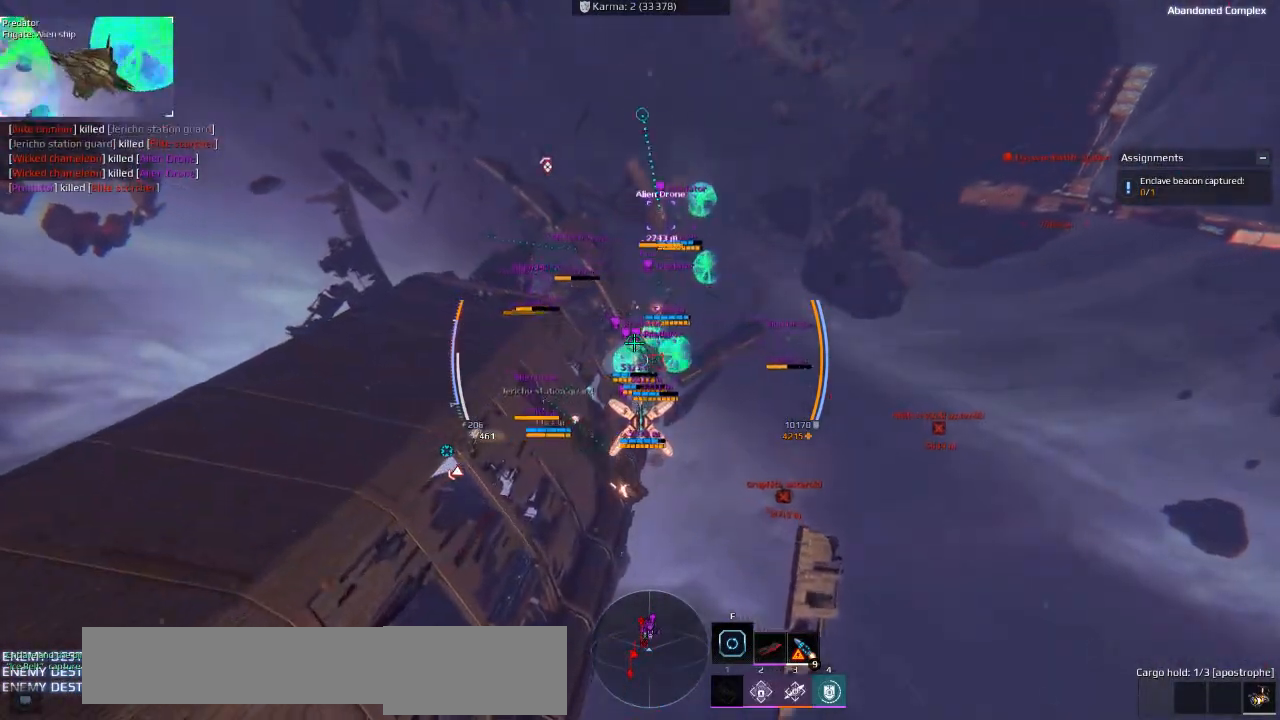
{"keys": [], "events": []}
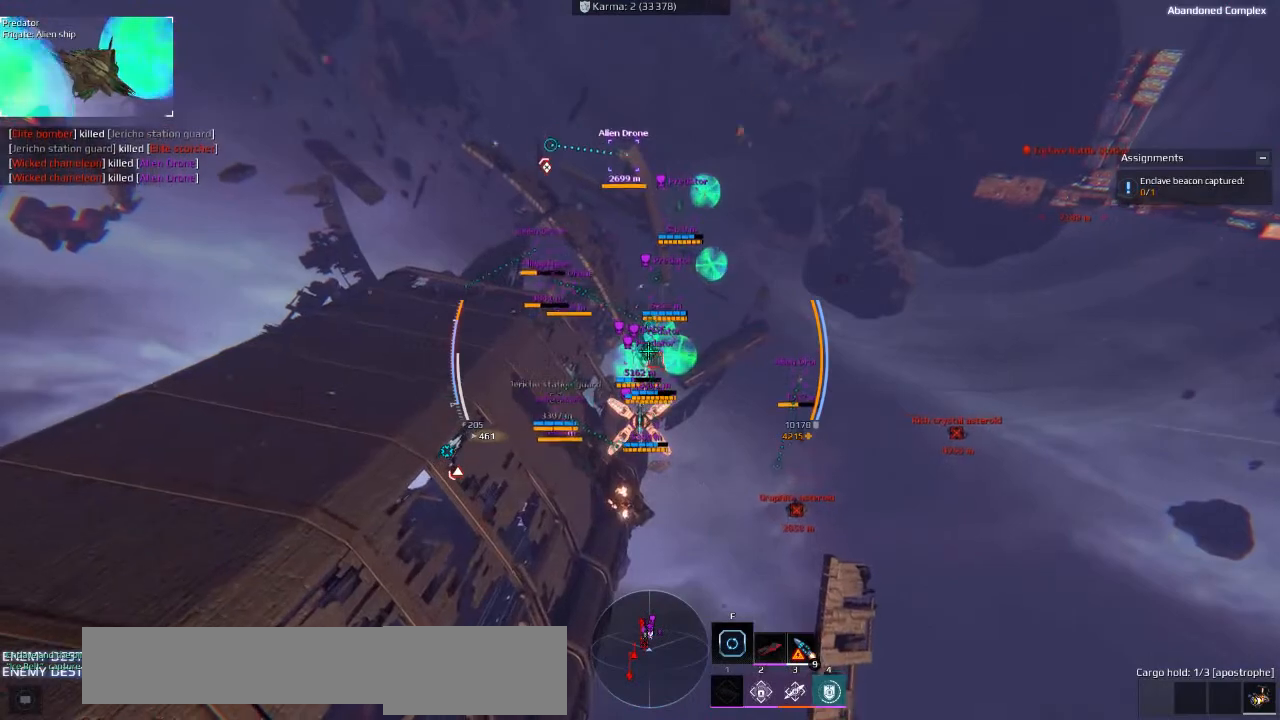
{"keys": [], "events": []}